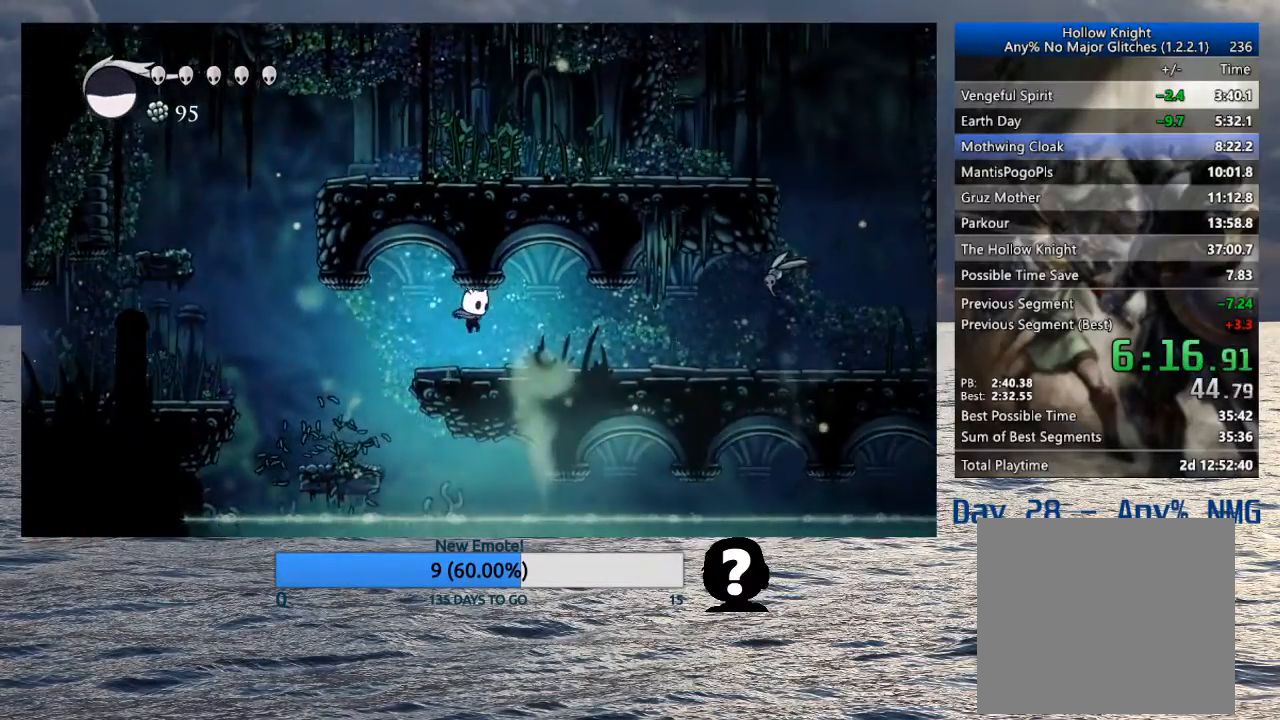
Gameplay with a controller (PlayStation layout); each line is a JSON object with the inputs held at the frame after it. "events" lists button and stick changes between this image and that frame as [ms after this image, input, new state], when the widget could be followed in between.
{"buttons": [], "left_stick": "right", "right_stick": "center", "events": []}
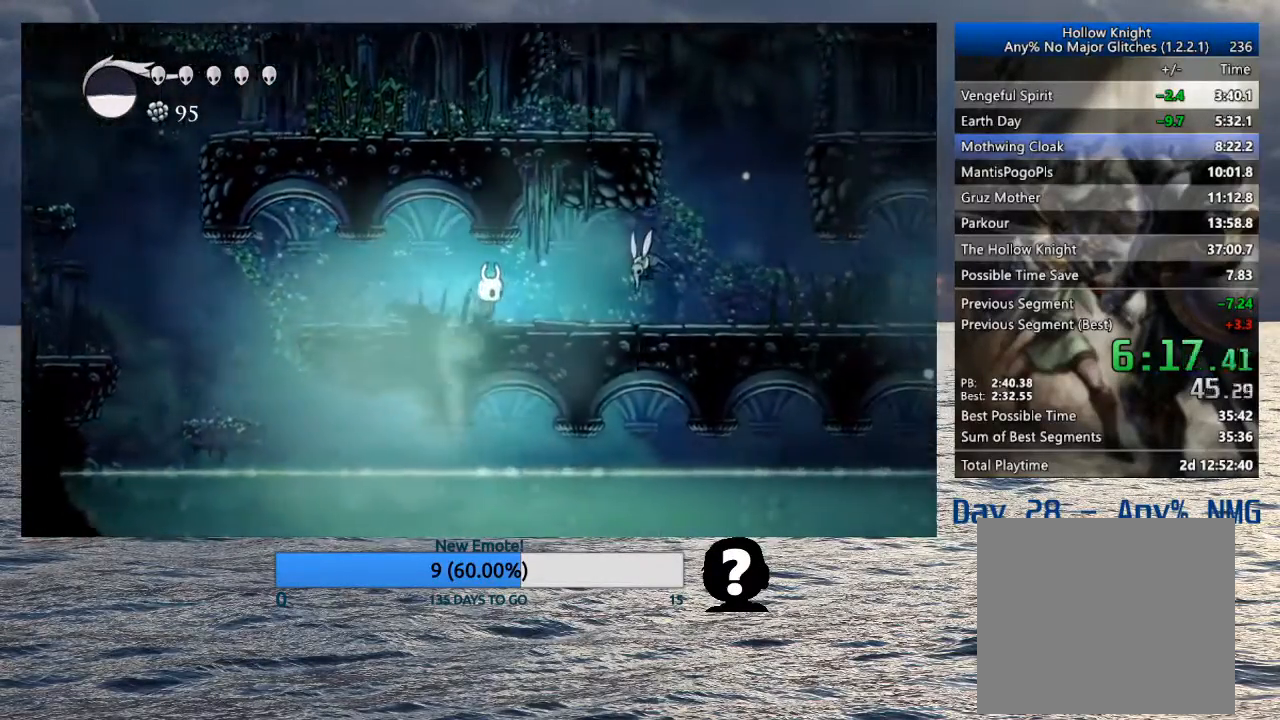
{"buttons": [], "left_stick": "right", "right_stick": "center", "events": [[183, "SQUARE", "down"], [300, "SQUARE", "up"]]}
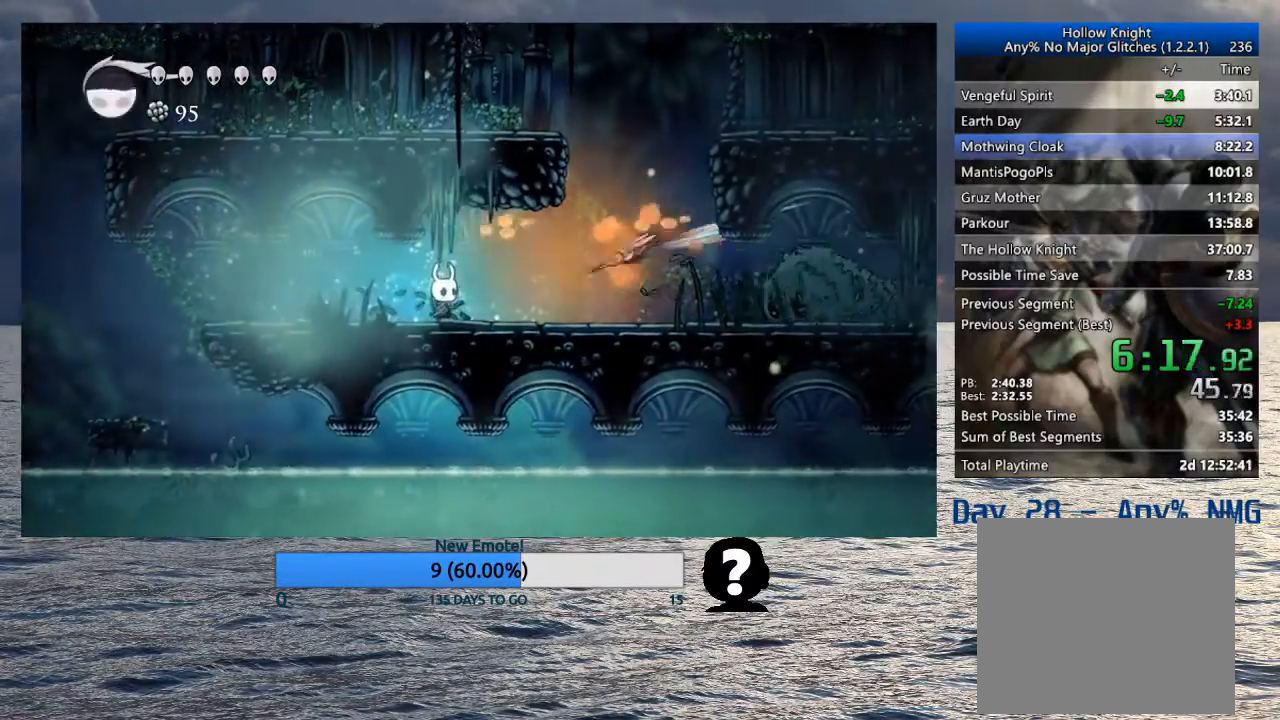
{"buttons": [], "left_stick": "left", "right_stick": "center", "events": [[67, "SQUARE", "down"], [183, "SQUARE", "up"], [250, "left_stick", "center"], [333, "left_stick", "left"]]}
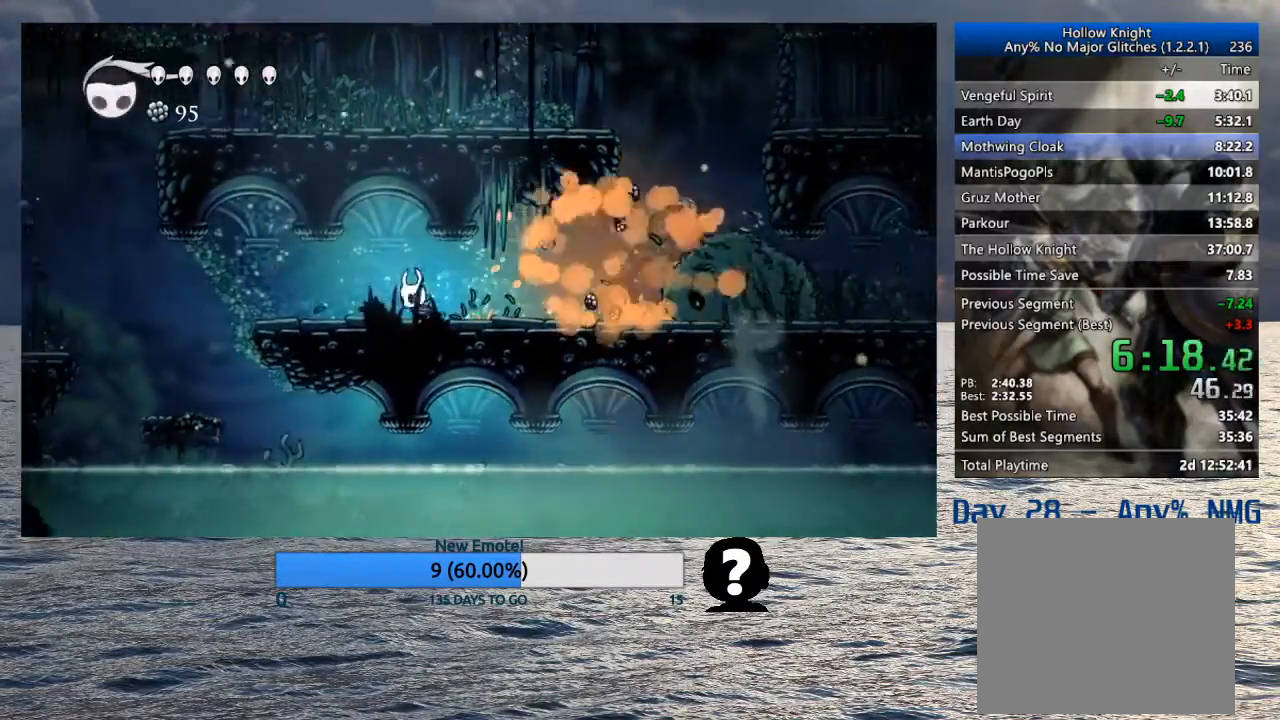
{"buttons": [], "left_stick": "left", "right_stick": "center", "events": [[300, "left_stick", "right"], [367, "SQUARE", "down"], [417, "left_stick", "left"], [483, "SQUARE", "up"]]}
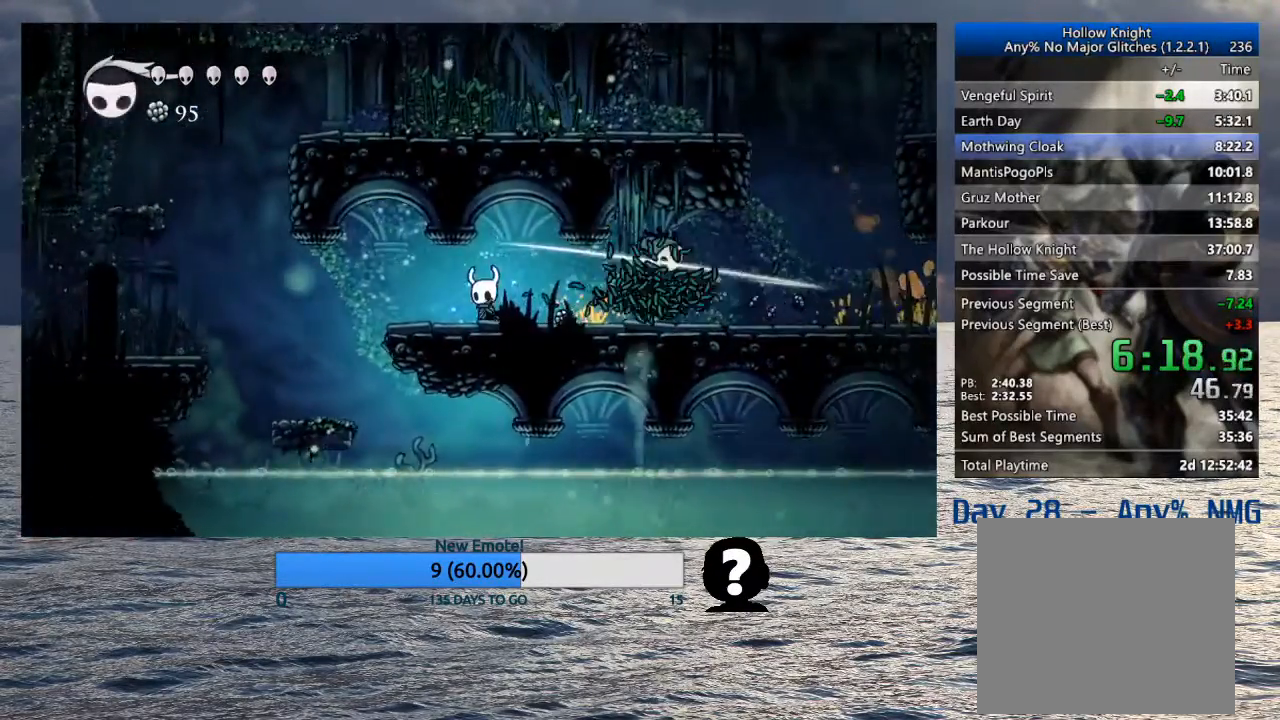
{"buttons": [], "left_stick": "left", "right_stick": "center", "events": []}
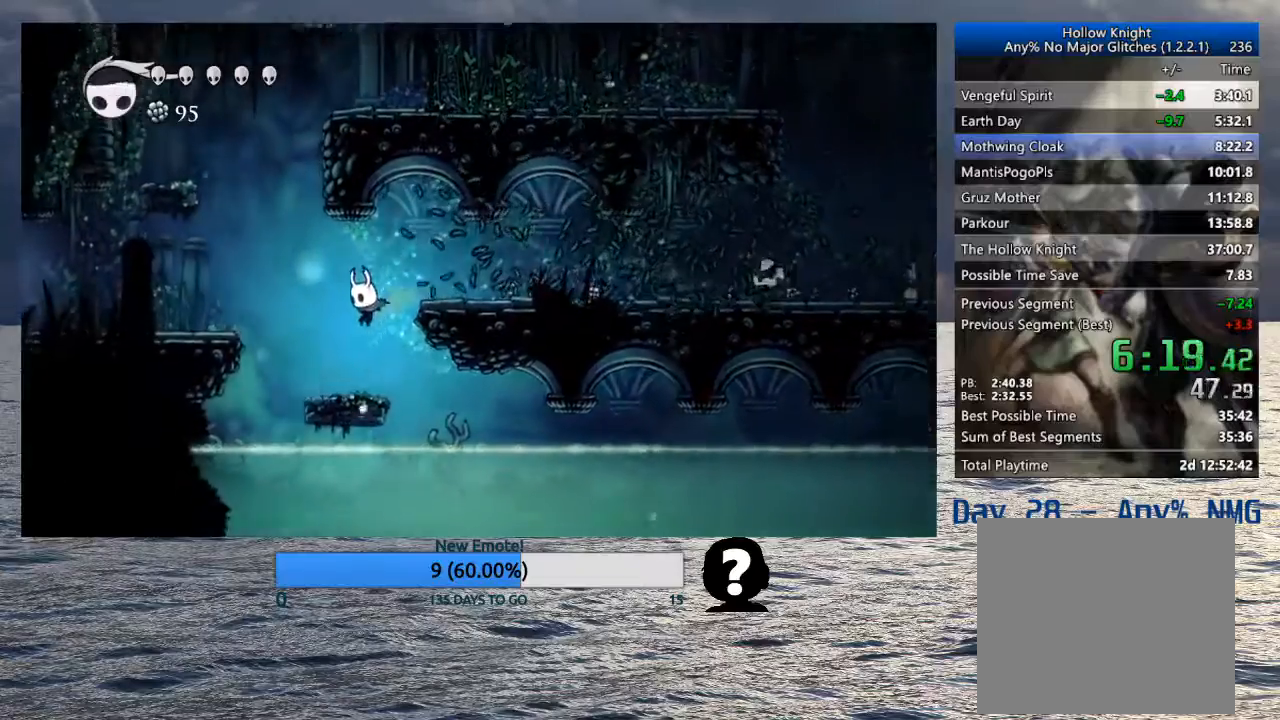
{"buttons": [], "left_stick": "left", "right_stick": "center", "events": [[200, "CROSS", "down"], [483, "CROSS", "up"]]}
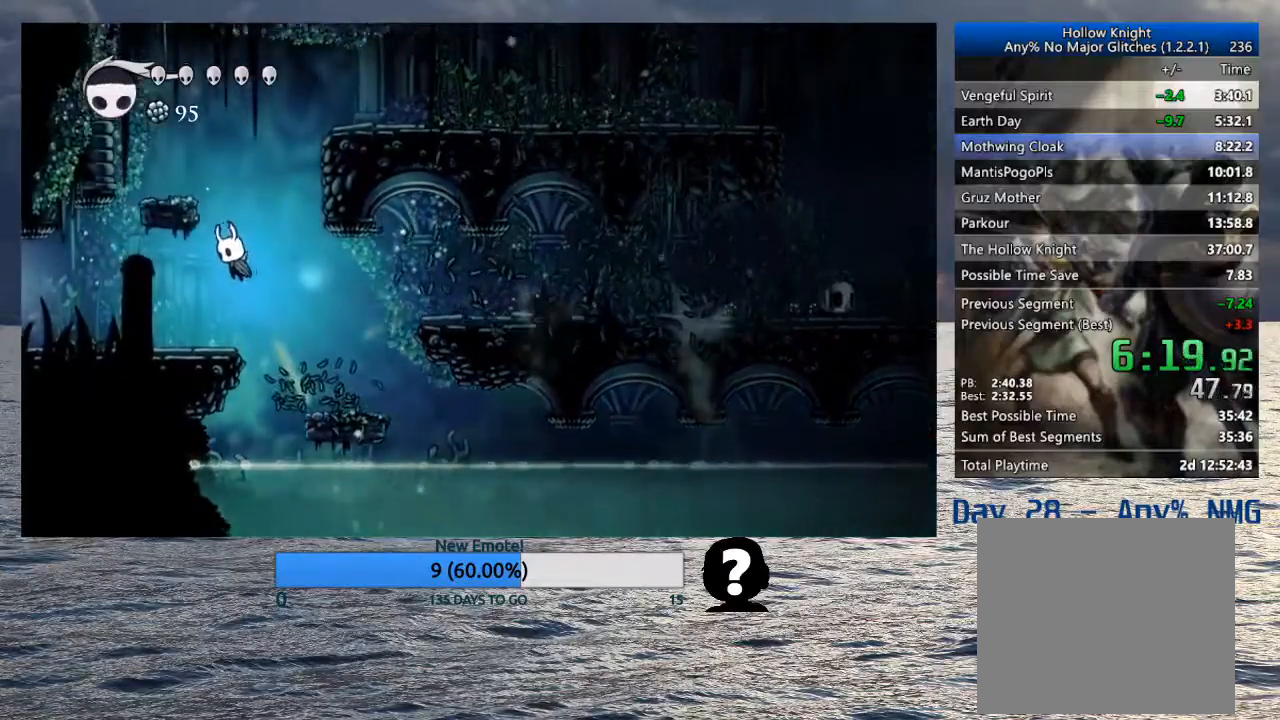
{"buttons": [], "left_stick": "left", "right_stick": "center", "events": [[133, "SQUARE", "down"], [250, "SQUARE", "up"]]}
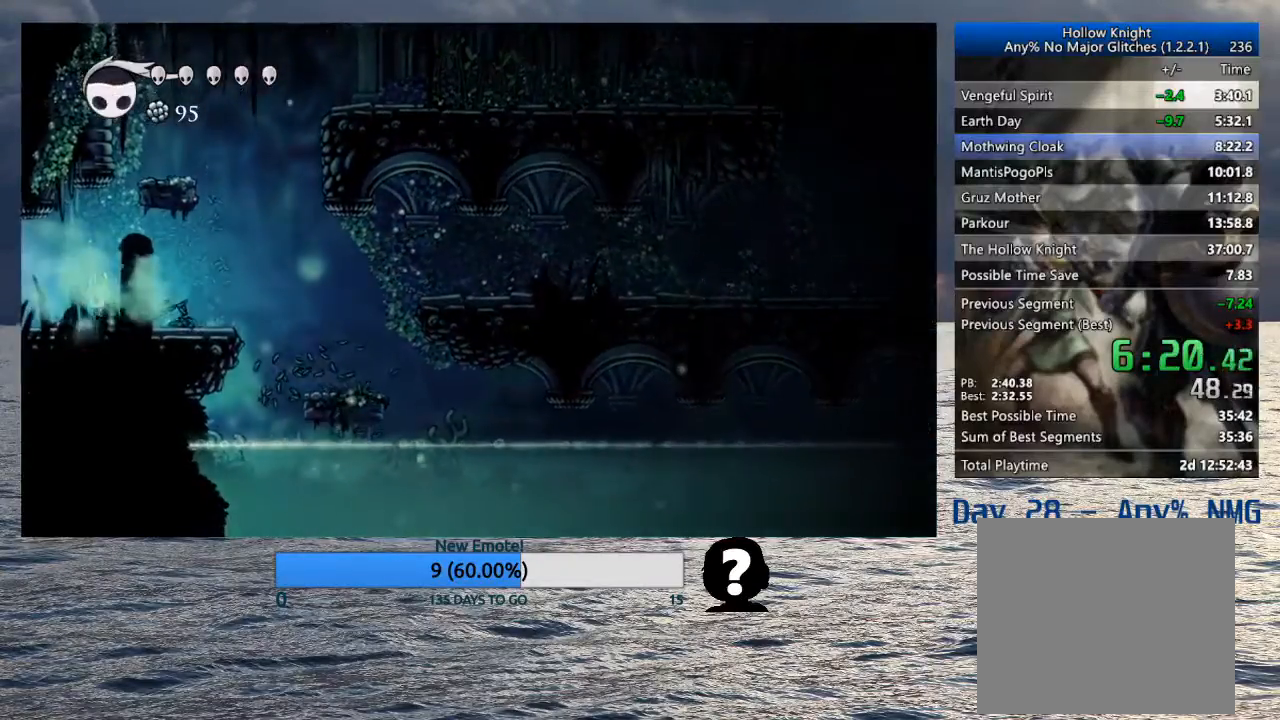
{"buttons": [], "left_stick": "left", "right_stick": "center", "events": []}
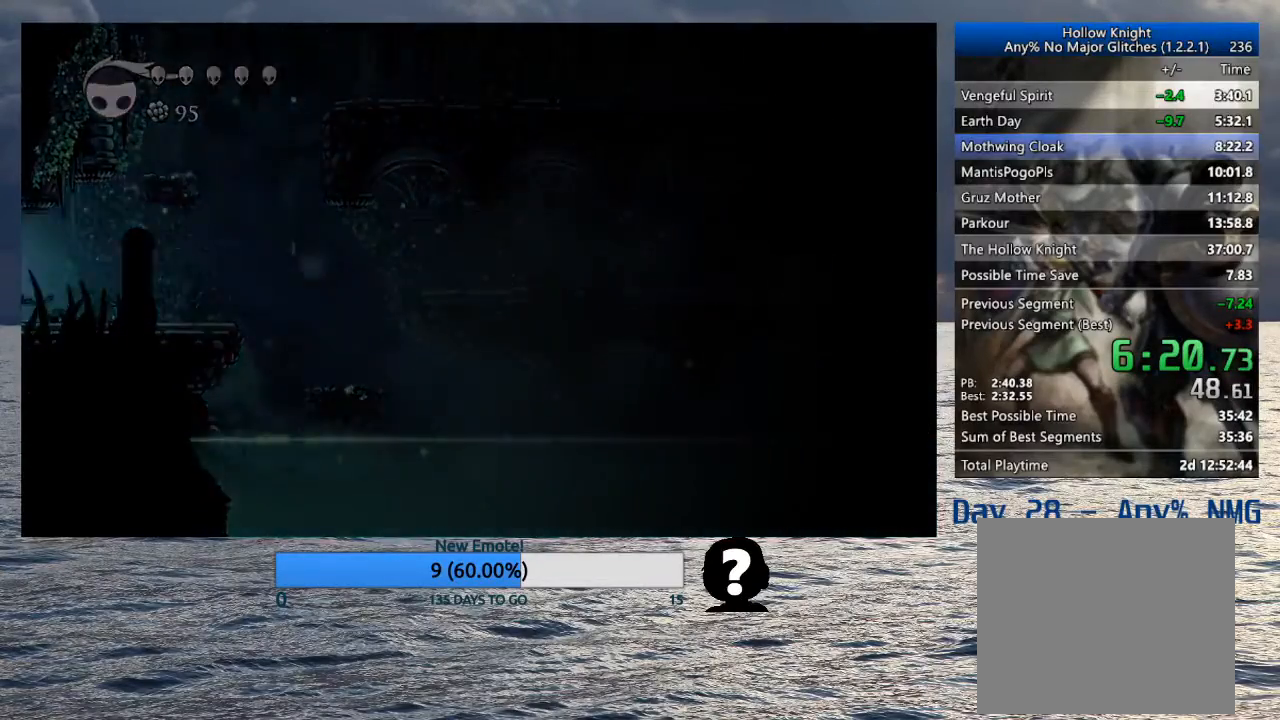
{"buttons": [], "left_stick": "left", "right_stick": "center", "events": []}
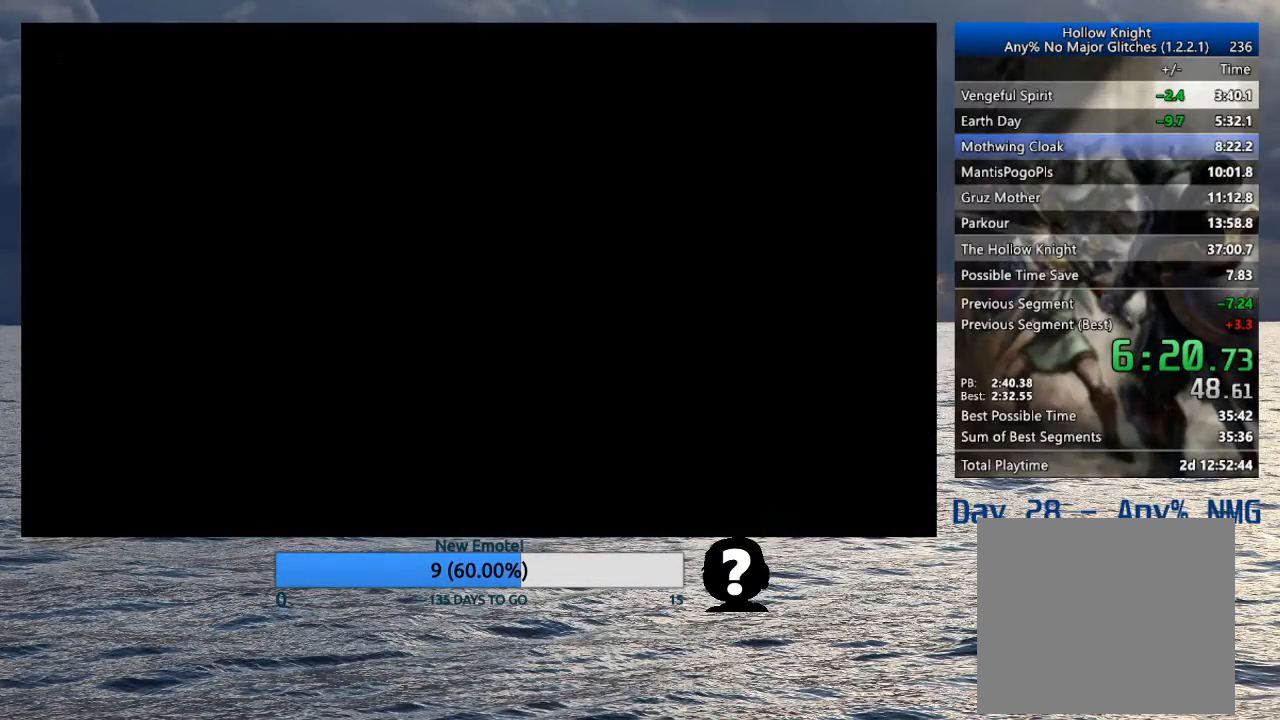
{"buttons": [], "left_stick": "left", "right_stick": "center", "events": []}
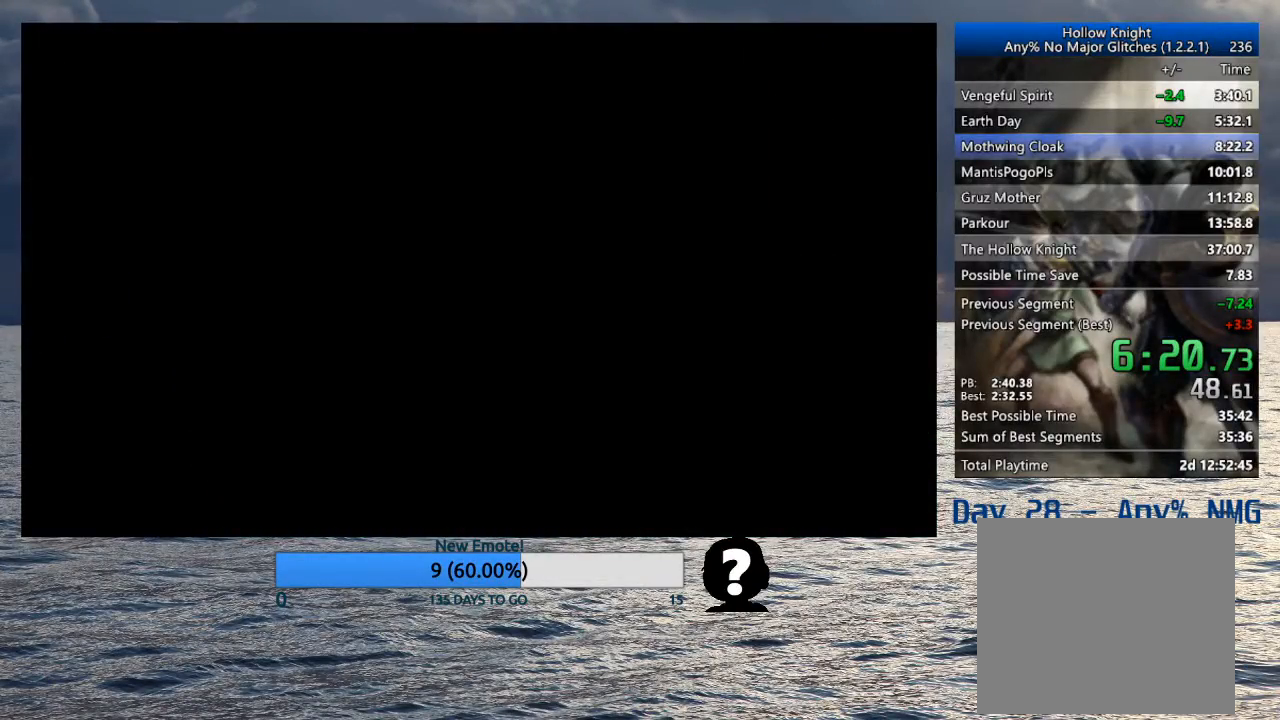
{"buttons": [], "left_stick": "left", "right_stick": "center", "events": []}
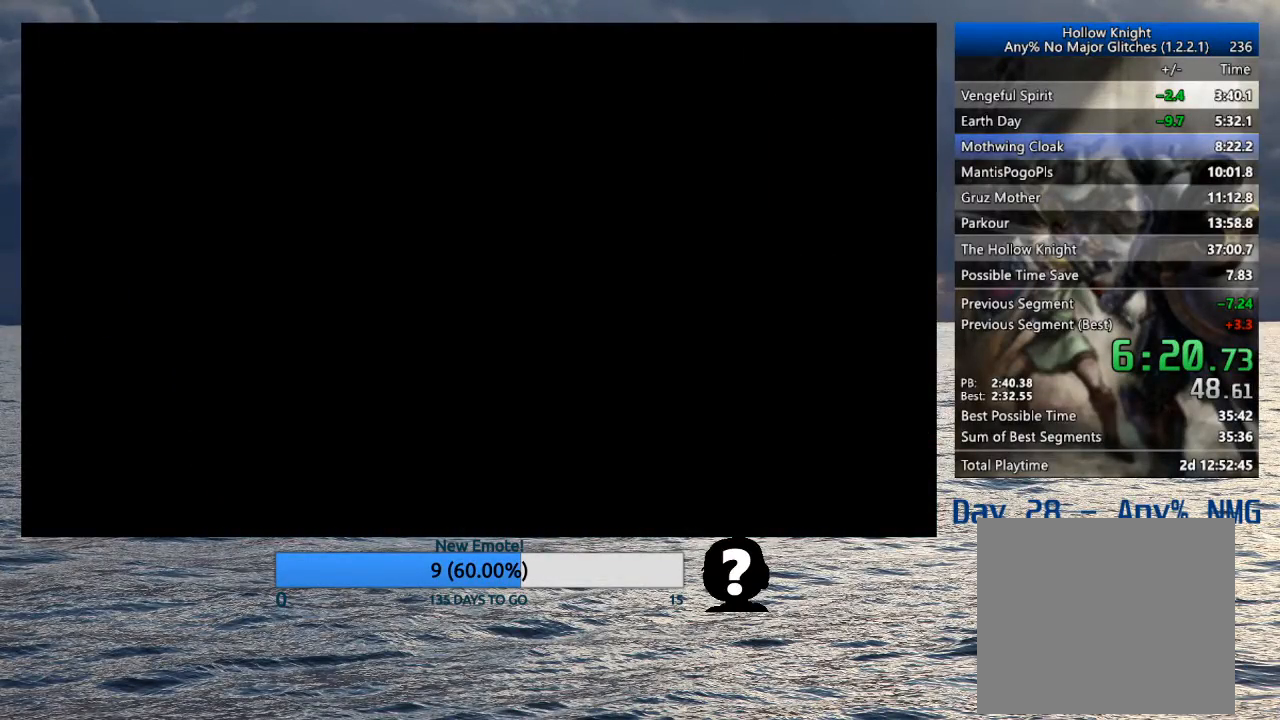
{"buttons": [], "left_stick": "left", "right_stick": "center", "events": []}
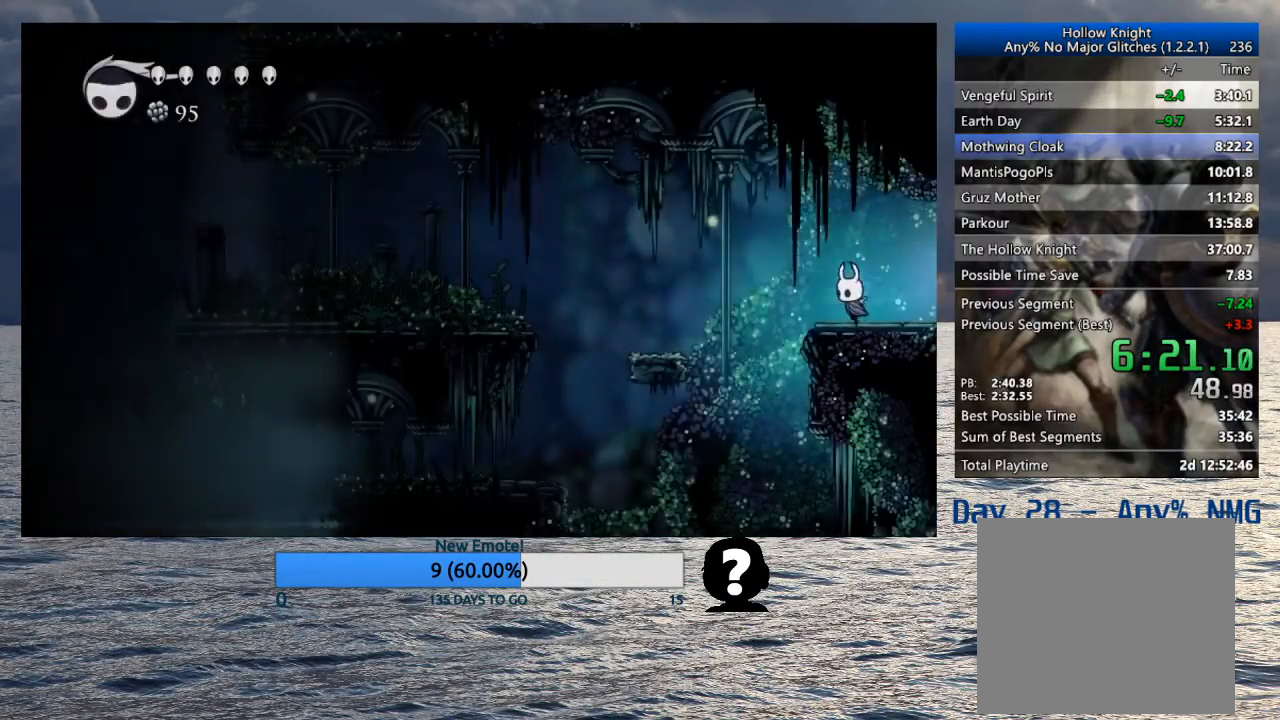
{"buttons": [], "left_stick": "left", "right_stick": "center", "events": [[100, "CROSS", "down"], [350, "CROSS", "up"]]}
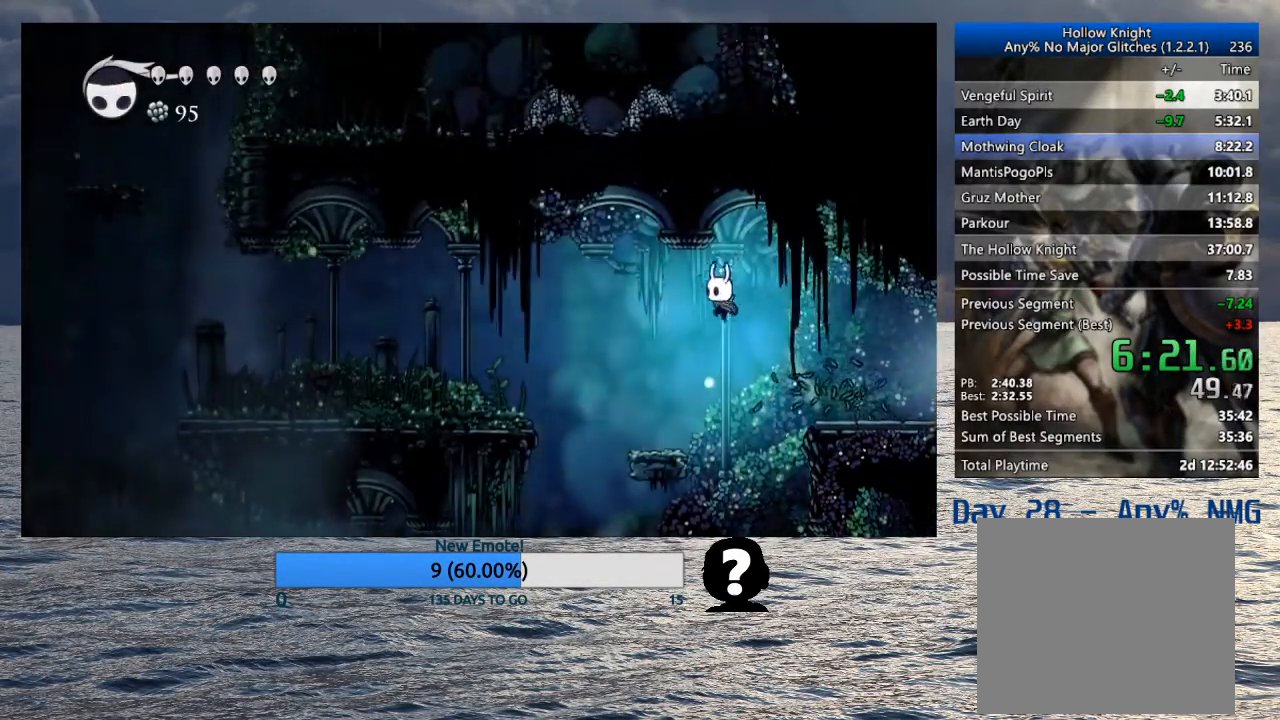
{"buttons": ["CROSS"], "left_stick": "left", "right_stick": "center", "events": [[283, "CROSS", "down"]]}
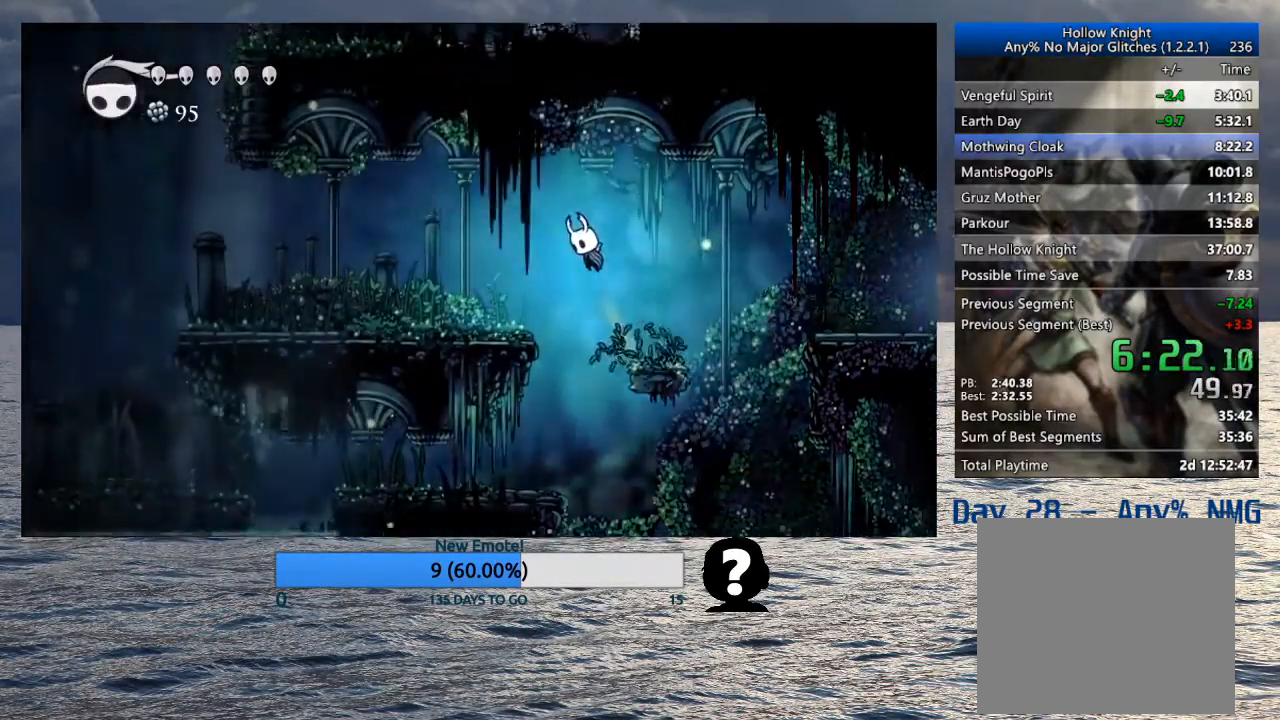
{"buttons": ["SQUARE"], "left_stick": "left", "right_stick": "center", "events": [[83, "CROSS", "up"], [417, "SQUARE", "down"]]}
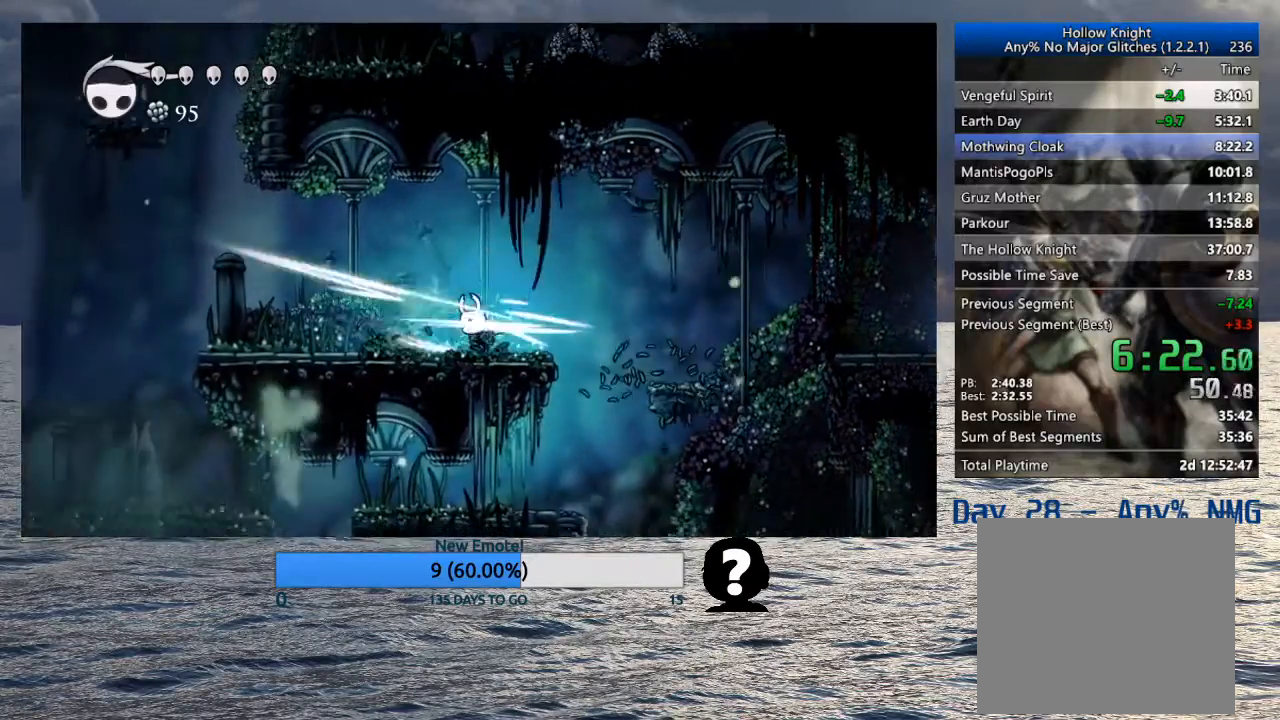
{"buttons": [], "left_stick": "left", "right_stick": "center", "events": [[33, "SQUARE", "up"]]}
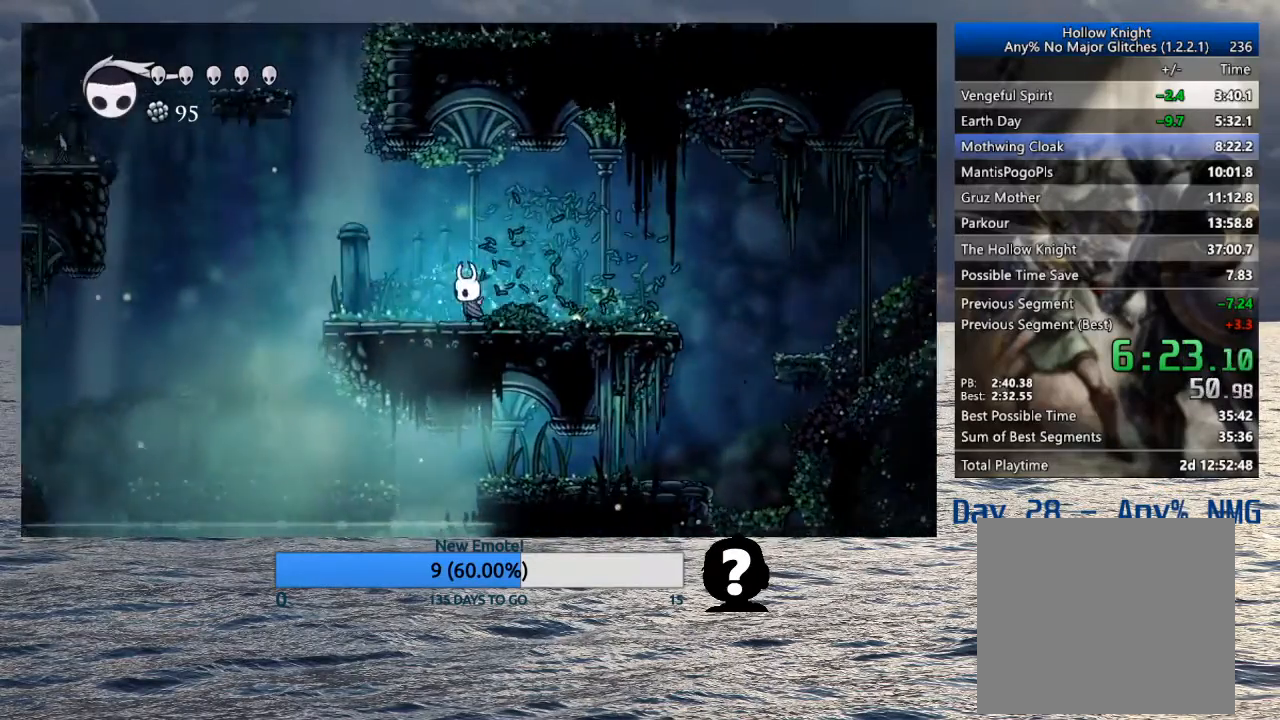
{"buttons": [], "left_stick": "left", "right_stick": "center", "events": [[17, "SQUARE", "down"], [117, "SQUARE", "up"]]}
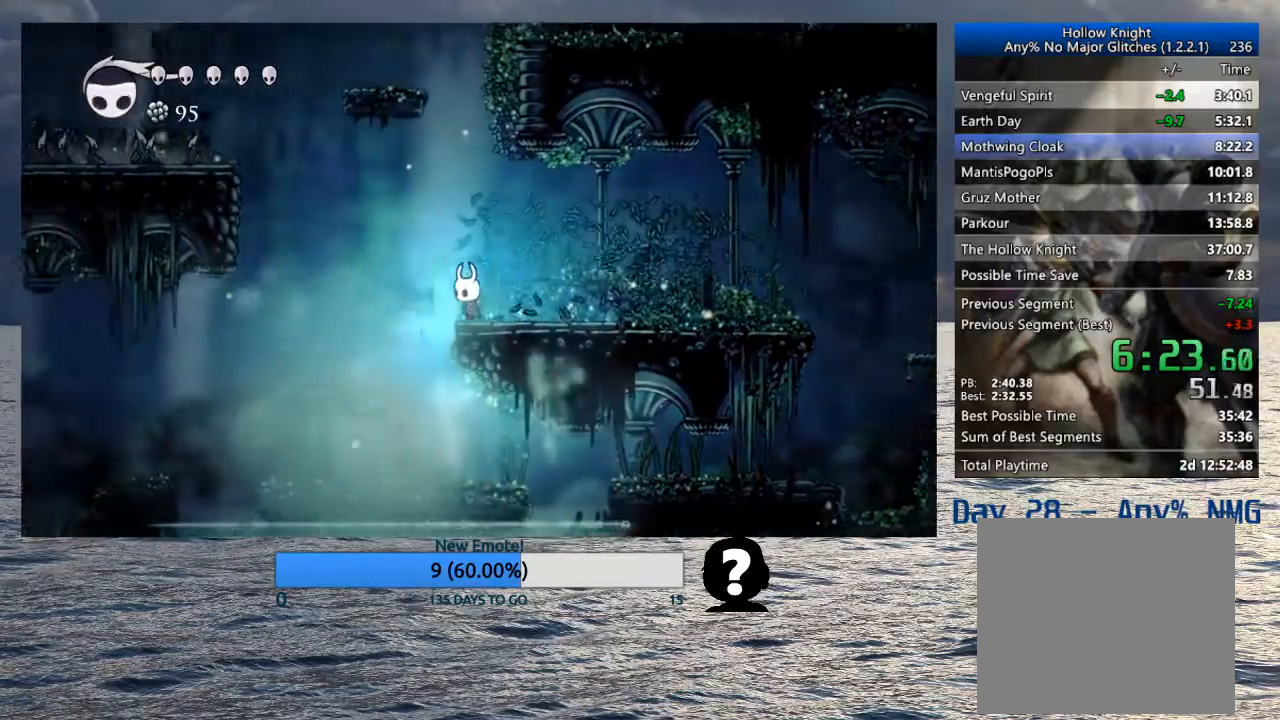
{"buttons": ["CROSS"], "left_stick": "left", "right_stick": "center", "events": [[150, "CROSS", "down"]]}
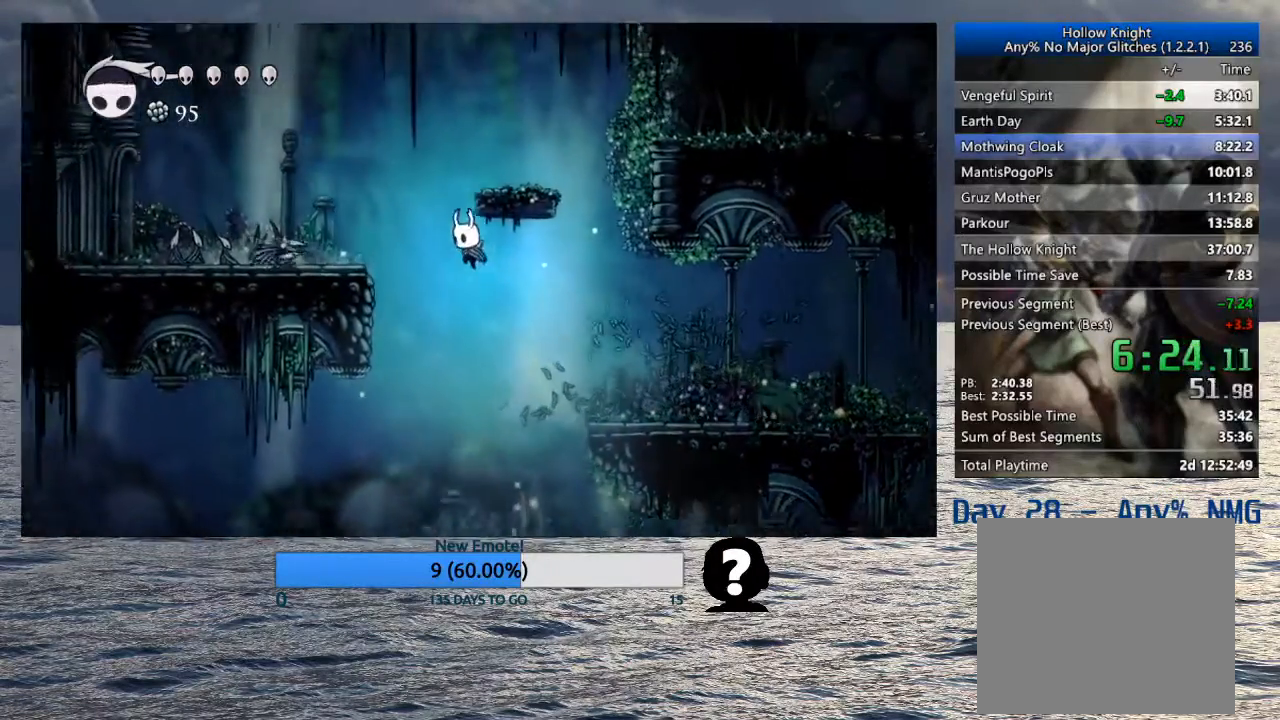
{"buttons": [], "left_stick": "up-right", "right_stick": "center", "events": [[200, "CROSS", "up"], [233, "left_stick", "right"], [250, "R1", "down"], [383, "R1", "up"], [383, "left_stick", "up-right"]]}
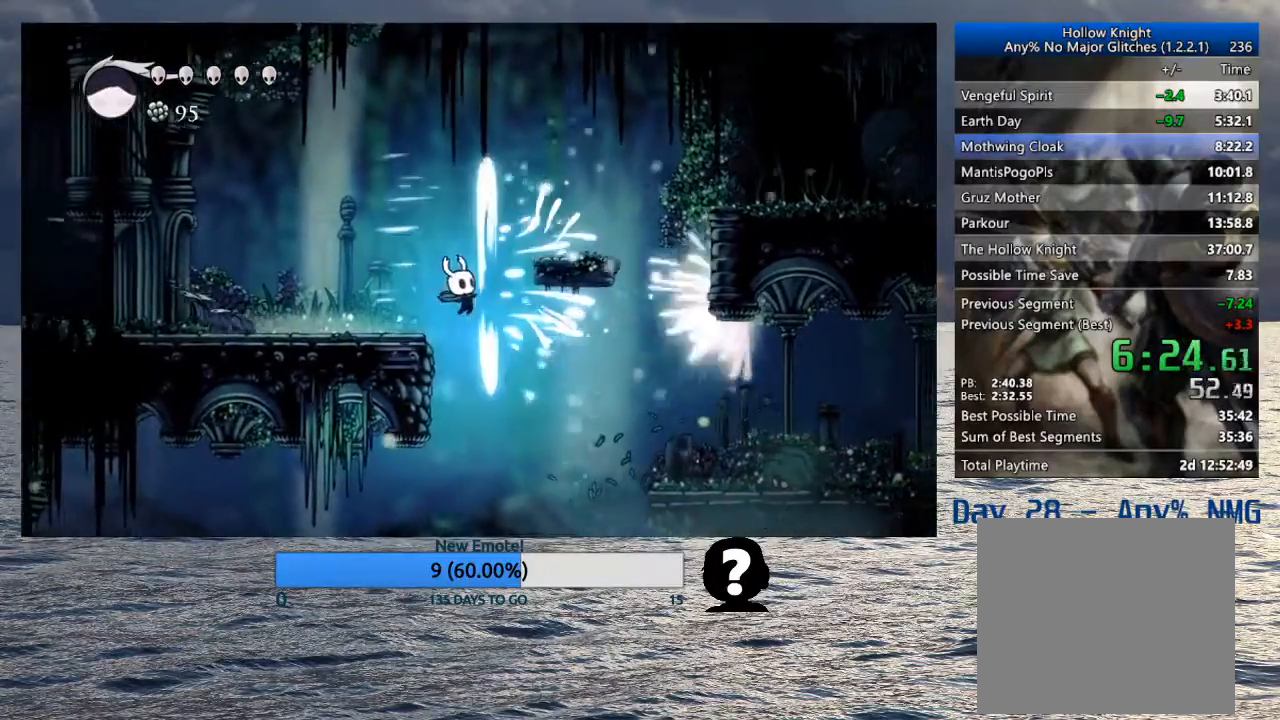
{"buttons": [], "left_stick": "left", "right_stick": "center", "events": [[150, "R1", "down"], [333, "R1", "up"], [483, "left_stick", "left"]]}
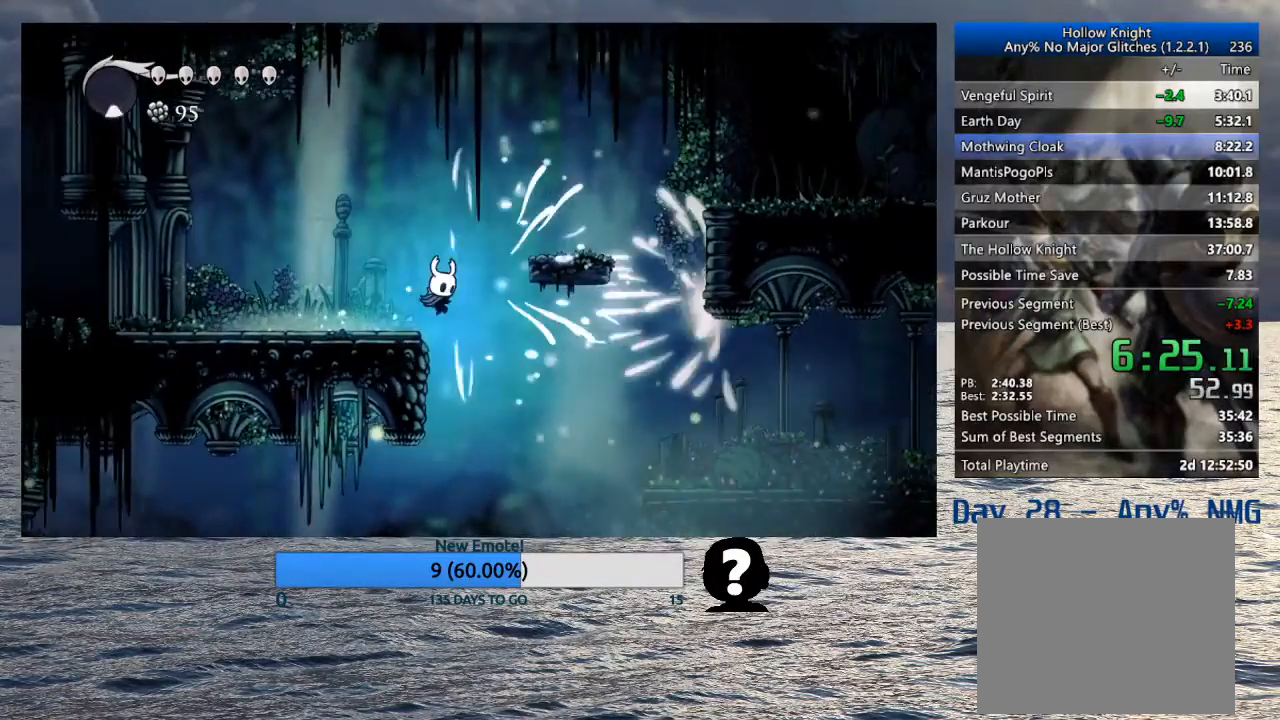
{"buttons": [], "left_stick": "left", "right_stick": "center", "events": [[317, "SQUARE", "down"], [450, "SQUARE", "up"]]}
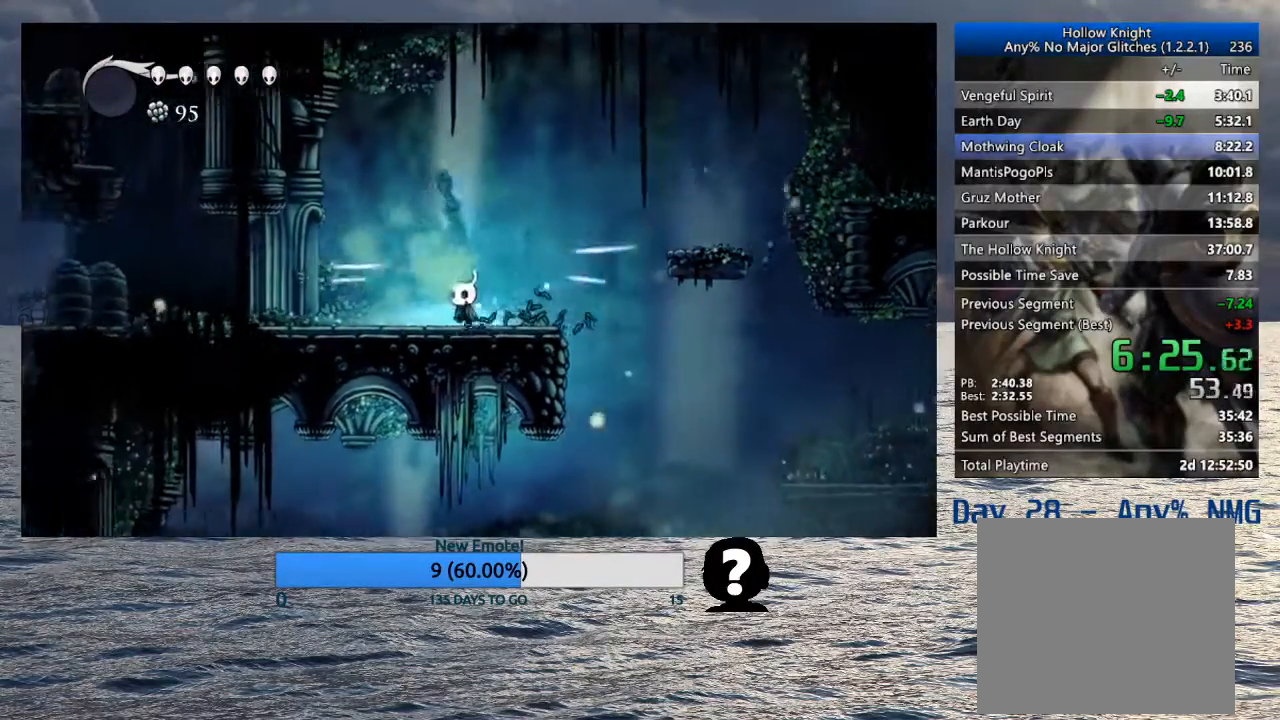
{"buttons": [], "left_stick": "left", "right_stick": "center", "events": []}
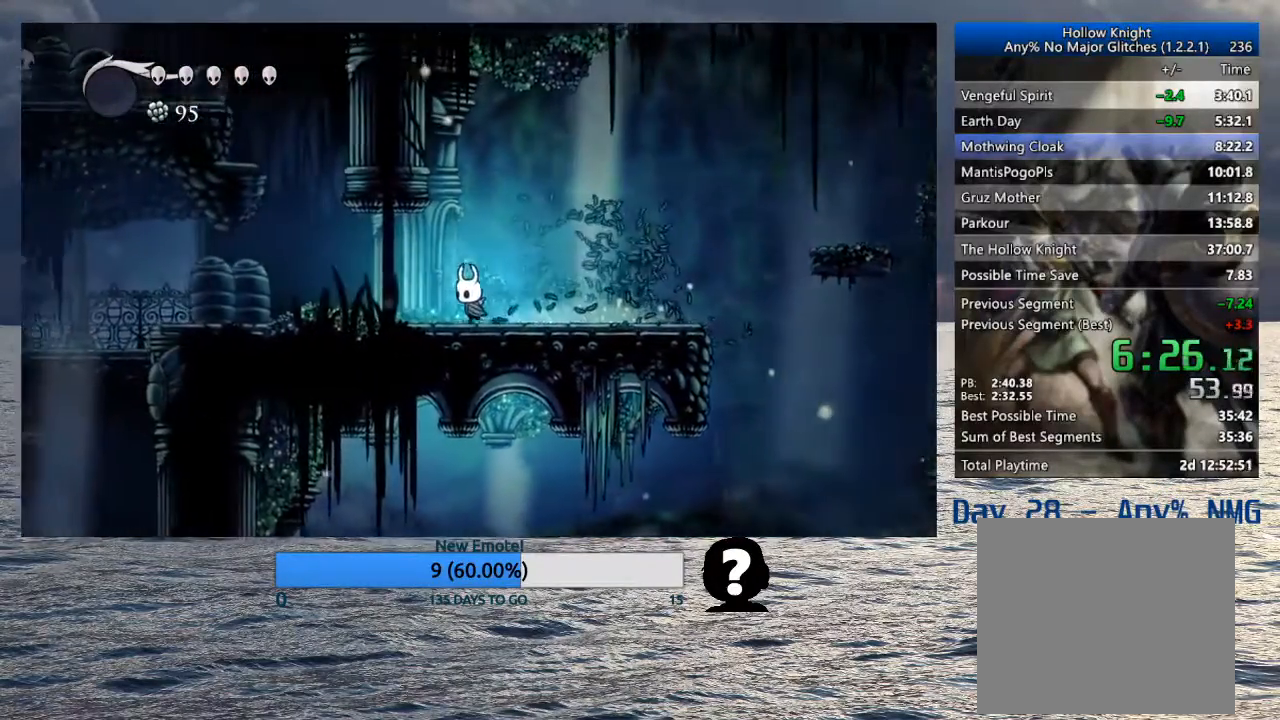
{"buttons": ["CROSS"], "left_stick": "left", "right_stick": "center", "events": [[350, "CROSS", "down"]]}
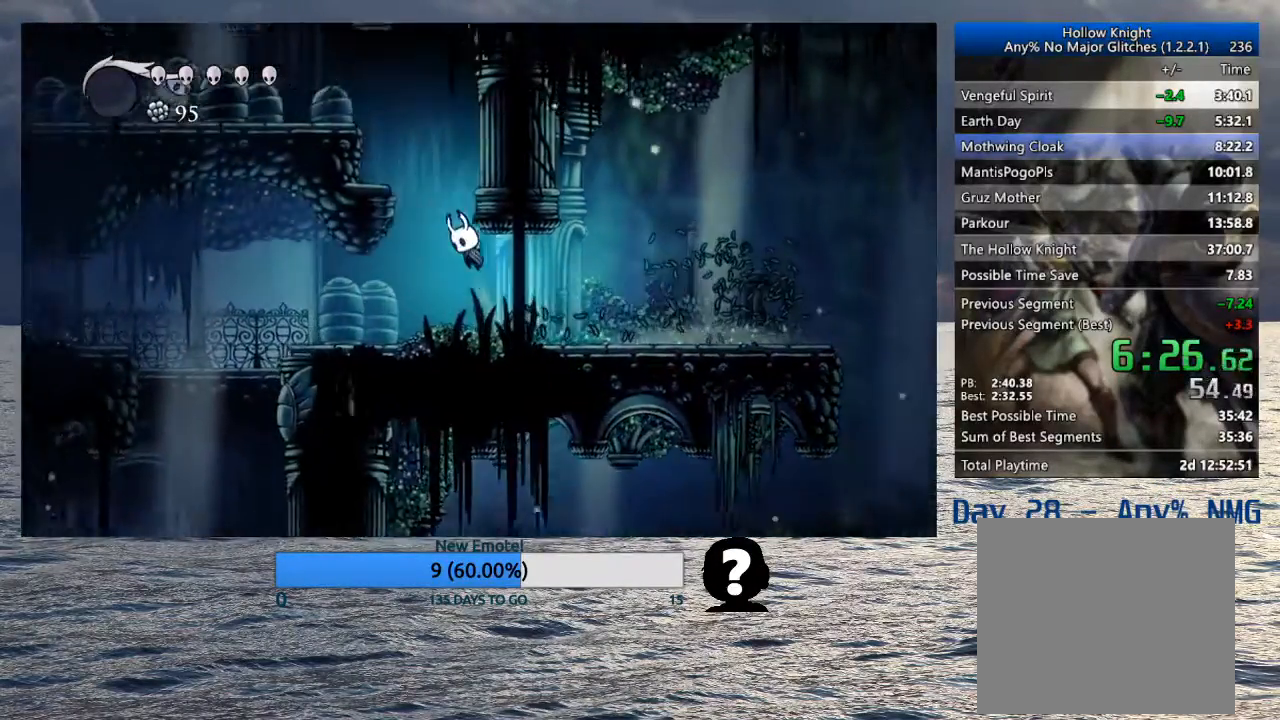
{"buttons": ["CROSS"], "left_stick": "left", "right_stick": "center", "events": [[283, "CROSS", "up"], [450, "CROSS", "down"]]}
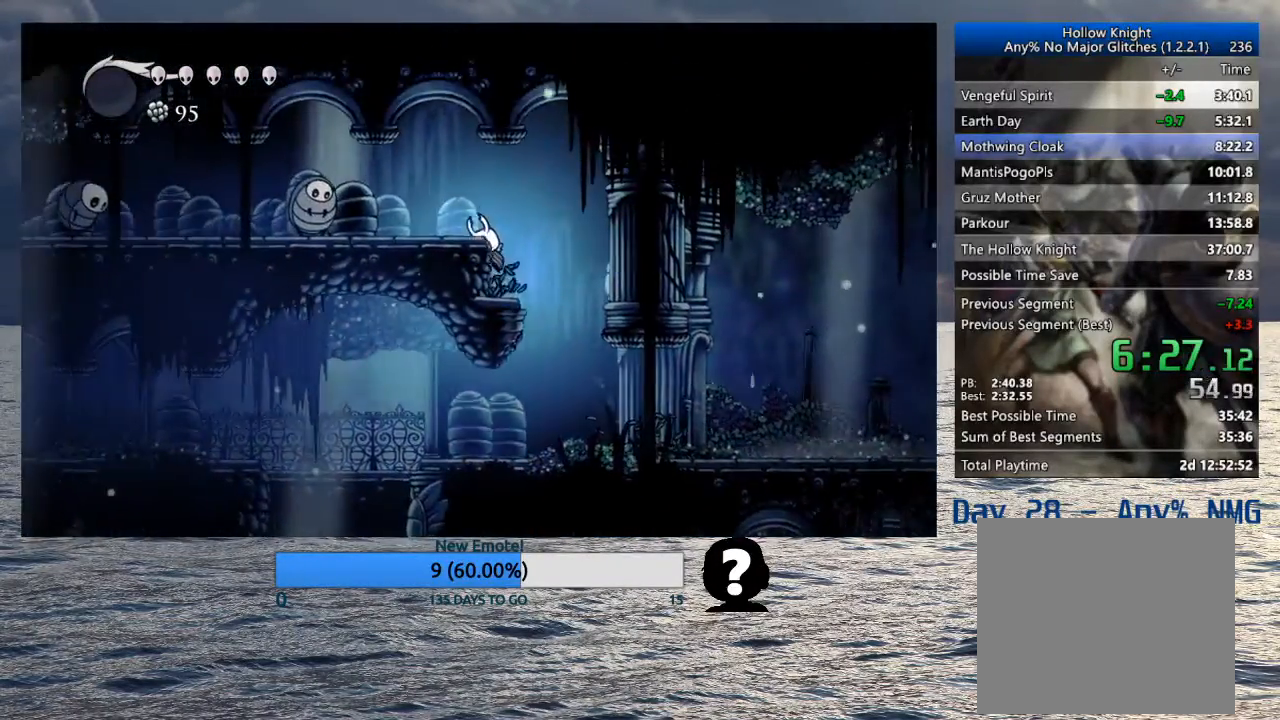
{"buttons": ["CROSS"], "left_stick": "left", "right_stick": "center", "events": [[167, "CROSS", "up"], [433, "CROSS", "down"]]}
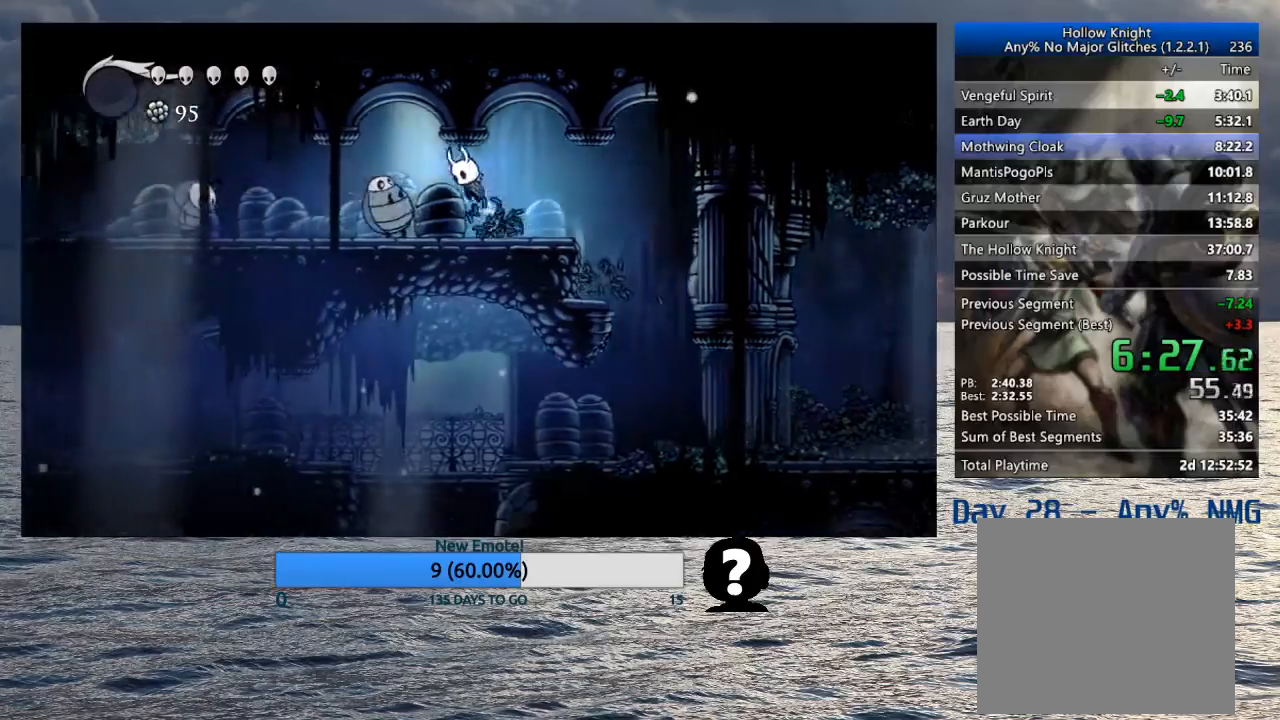
{"buttons": [], "left_stick": "right", "right_stick": "center", "events": [[33, "SQUARE", "down"], [200, "CROSS", "up"], [200, "SQUARE", "up"], [450, "left_stick", "right"]]}
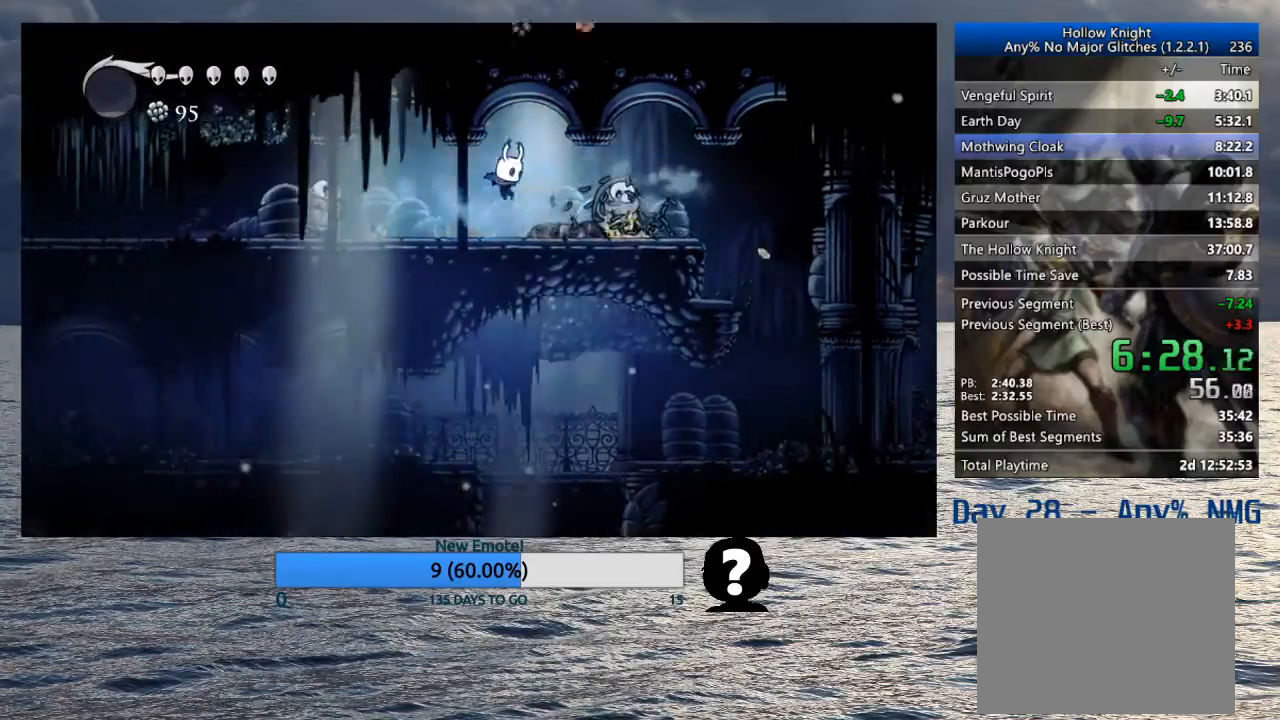
{"buttons": ["CROSS", "SQUARE"], "left_stick": "left", "right_stick": "center", "events": [[67, "SQUARE", "down"], [117, "left_stick", "down-left"], [167, "SQUARE", "up"], [317, "left_stick", "left"], [400, "CROSS", "down"], [500, "SQUARE", "down"]]}
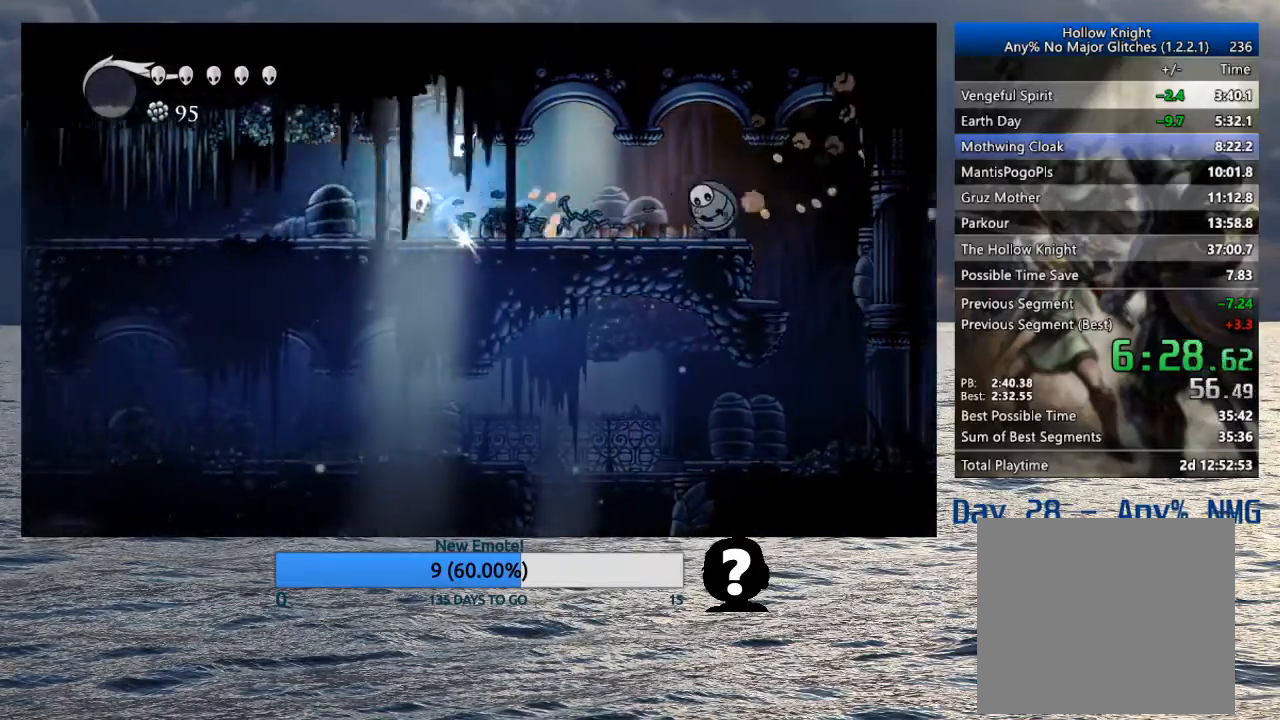
{"buttons": ["SQUARE"], "left_stick": "right", "right_stick": "center", "events": [[100, "CROSS", "up"], [100, "SQUARE", "up"], [400, "left_stick", "right"], [450, "SQUARE", "down"]]}
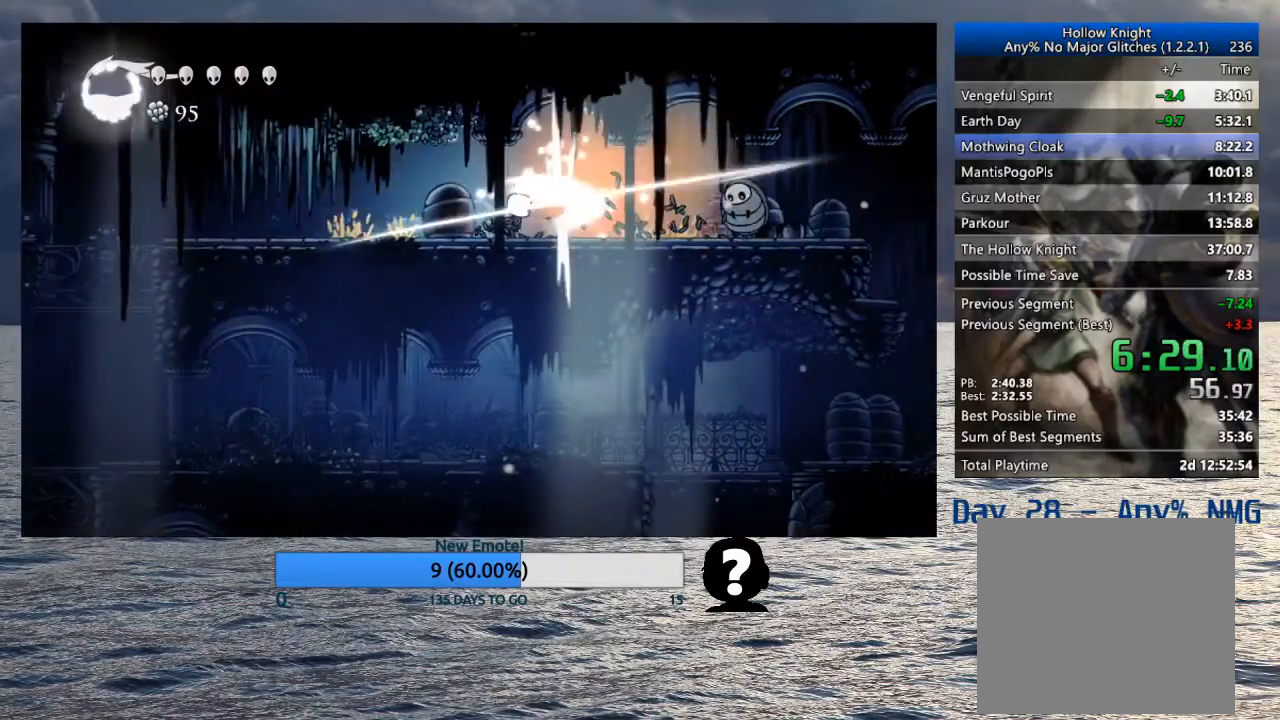
{"buttons": [], "left_stick": "left", "right_stick": "center", "events": [[17, "left_stick", "left"], [50, "SQUARE", "up"]]}
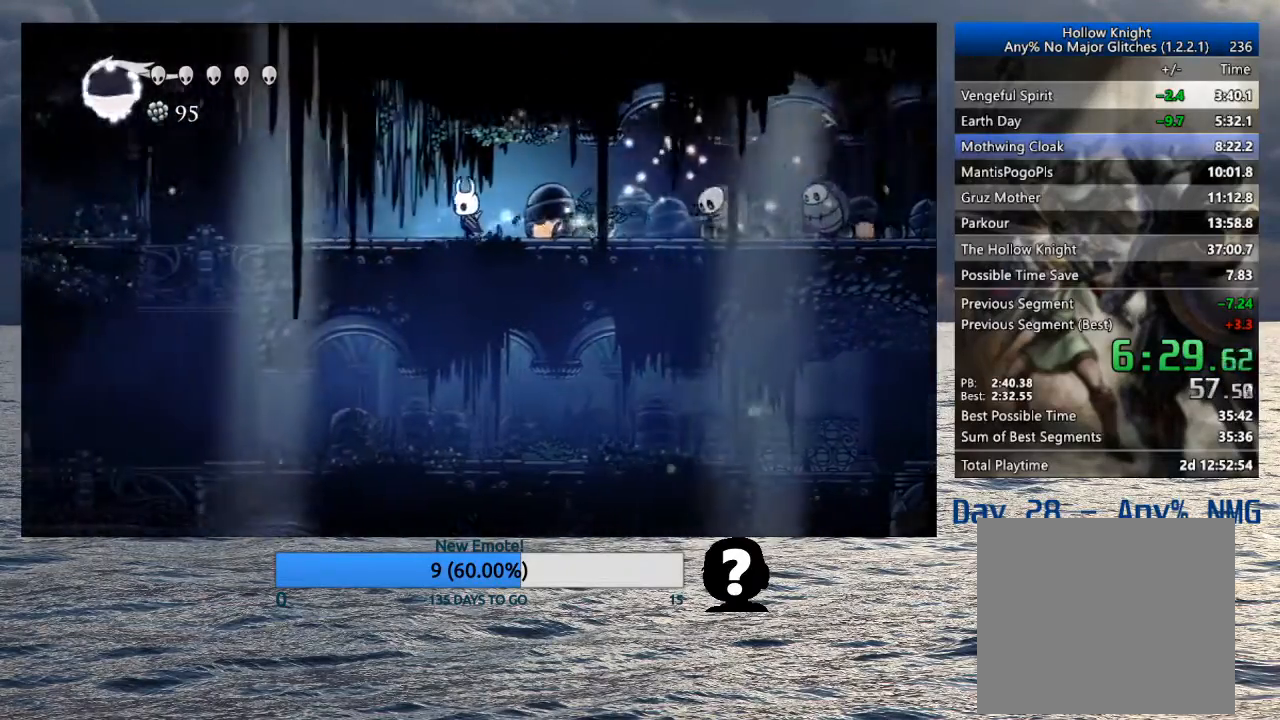
{"buttons": [], "left_stick": "left", "right_stick": "center", "events": []}